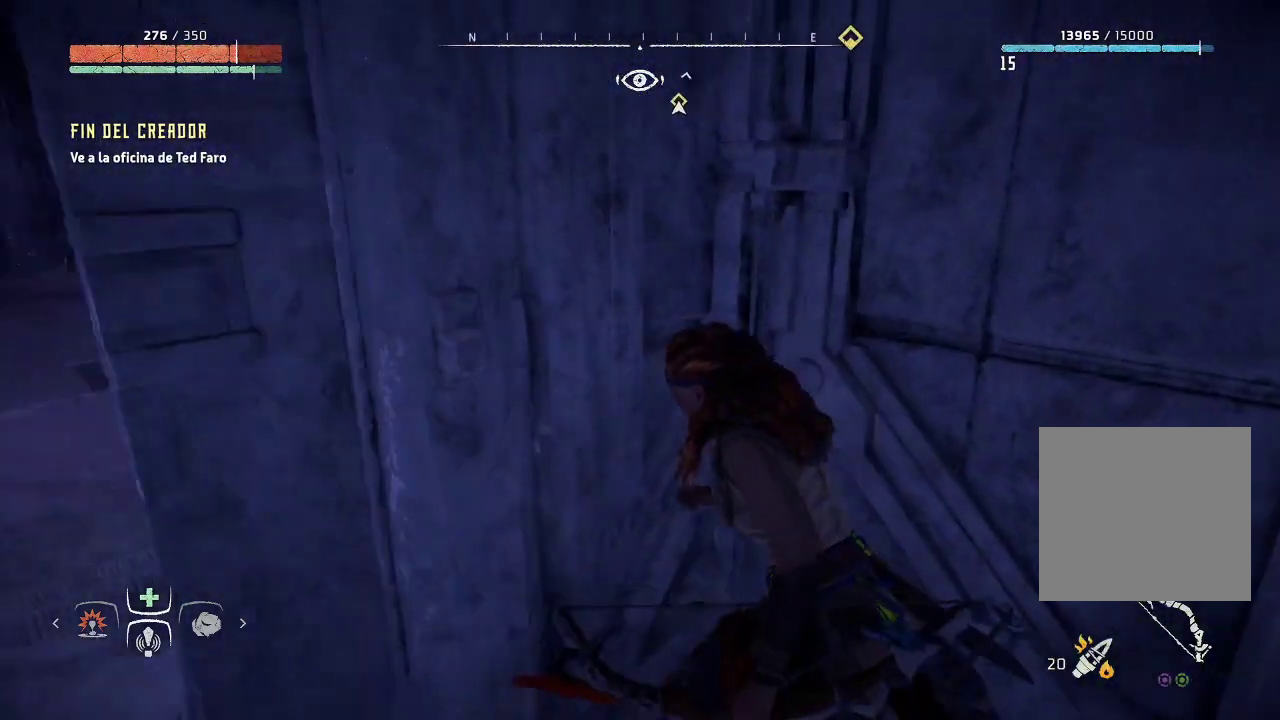
Gameplay with a controller (Xbox layout); each line is a JSON object with the inputs held at the frame after it. "events" lists button and stick changes between this image and that frame as [ms after this image, input, new state], when the widget could be followed in between. Not read: L3.
{"buttons": [], "left_stick": "left", "right_stick": "left", "events": [[50, "left_stick", "down"], [233, "left_stick", "down-left"], [450, "left_stick", "left"]]}
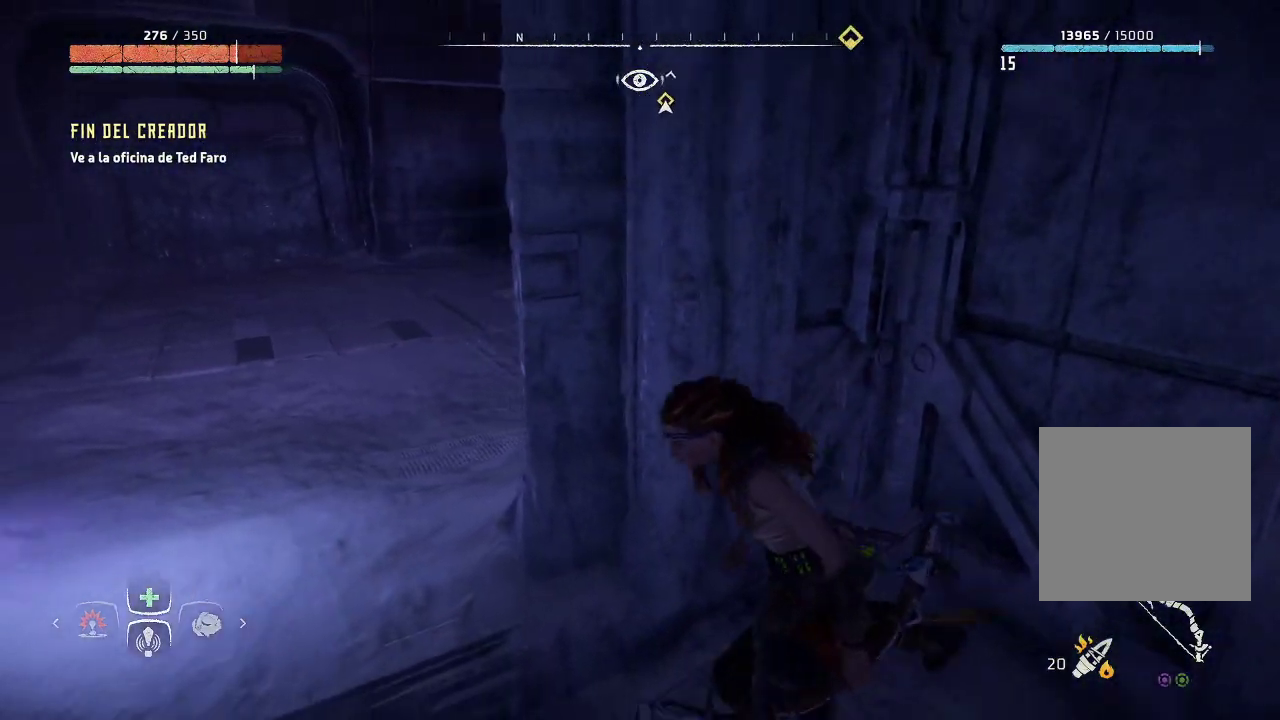
{"buttons": [], "left_stick": "left", "right_stick": "right", "events": [[250, "right_stick", "center"], [417, "right_stick", "right"]]}
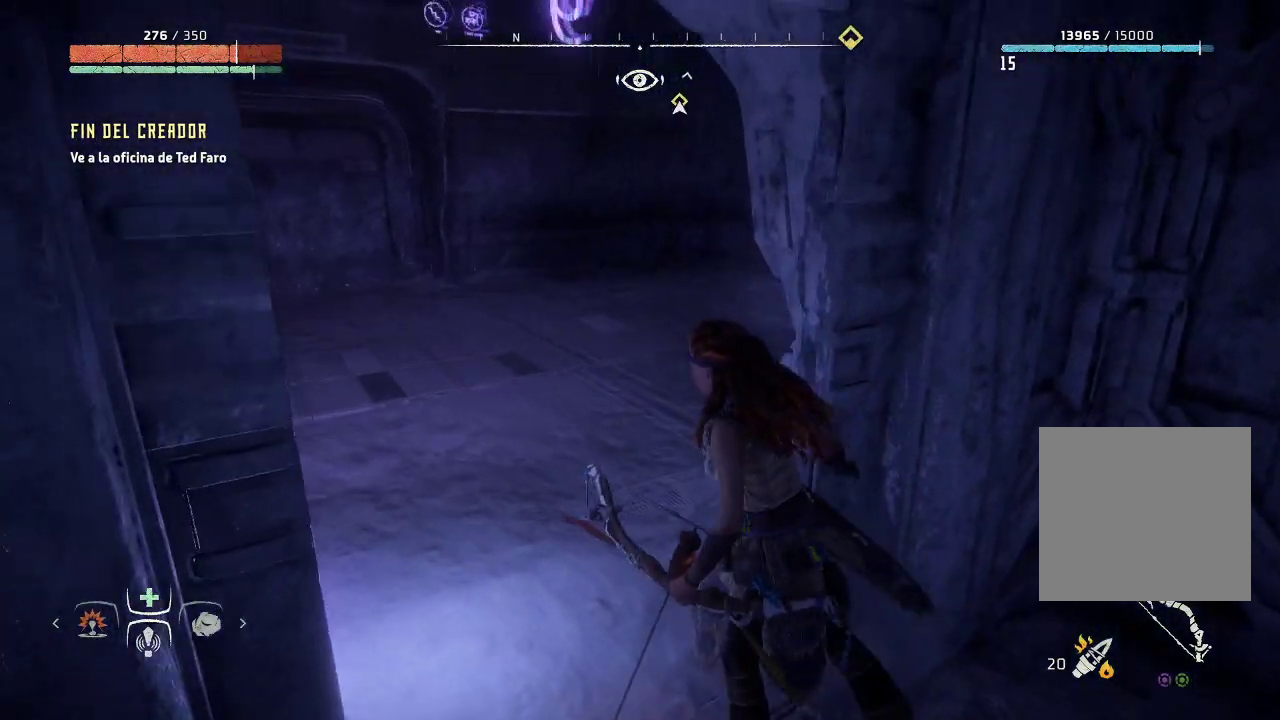
{"buttons": [], "left_stick": "left", "right_stick": "right", "events": []}
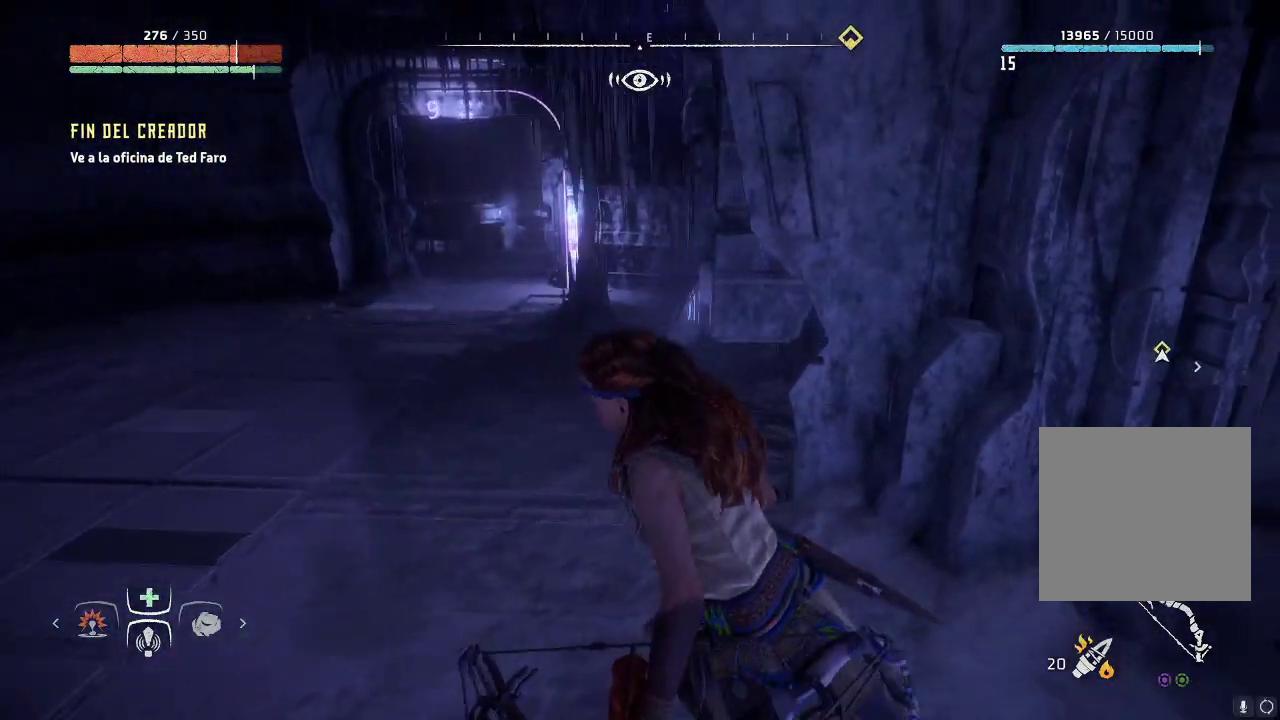
{"buttons": ["R3"], "left_stick": "left", "right_stick": "center", "events": [[267, "right_stick", "down-right"], [383, "right_stick", "center"], [450, "R3", "down"]]}
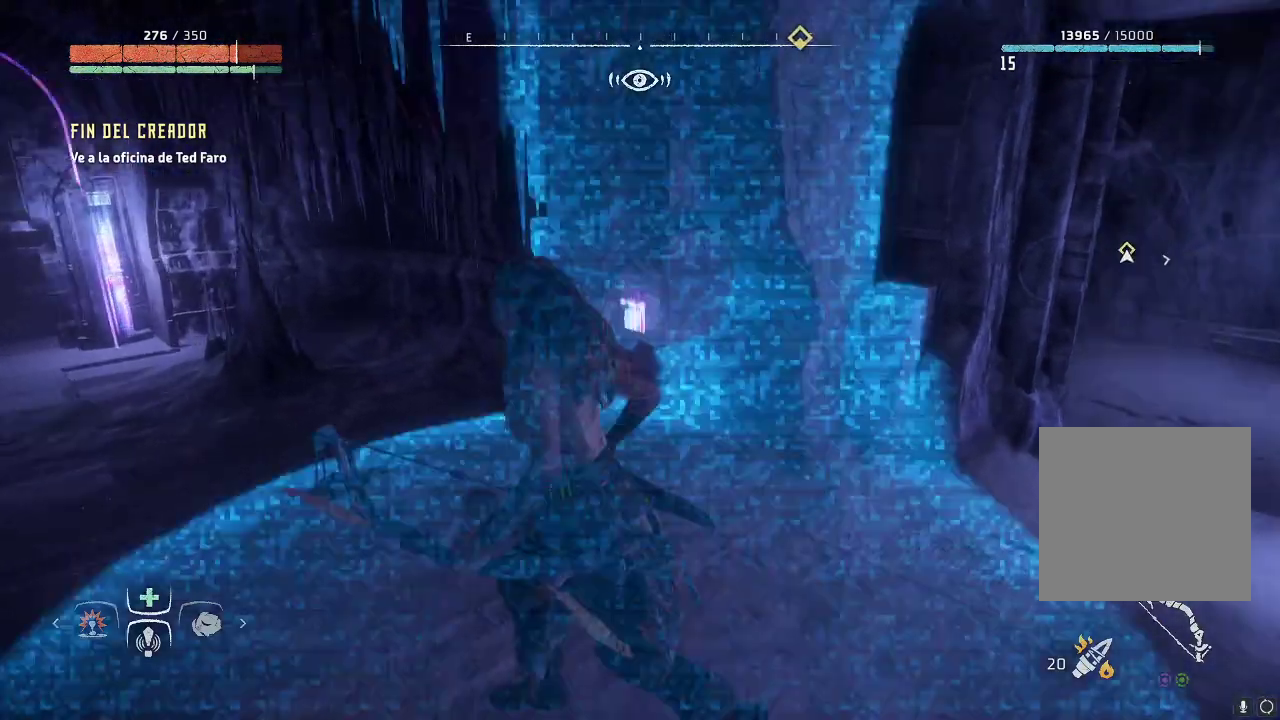
{"buttons": [], "left_stick": "center", "right_stick": "center", "events": [[83, "right_stick", "right"], [150, "R3", "up"], [217, "left_stick", "center"], [317, "right_stick", "center"]]}
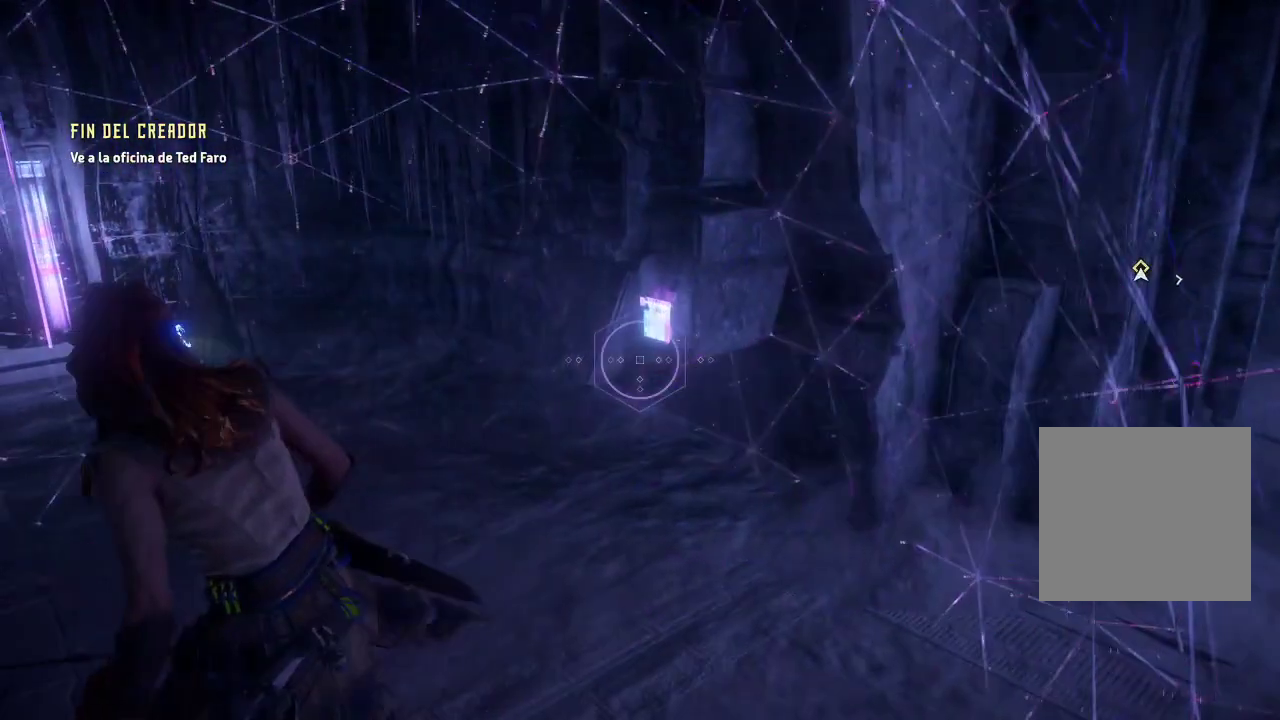
{"buttons": [], "left_stick": "right", "right_stick": "right", "events": [[67, "right_stick", "right"], [83, "left_stick", "right"], [133, "R3", "down"], [333, "R3", "up"]]}
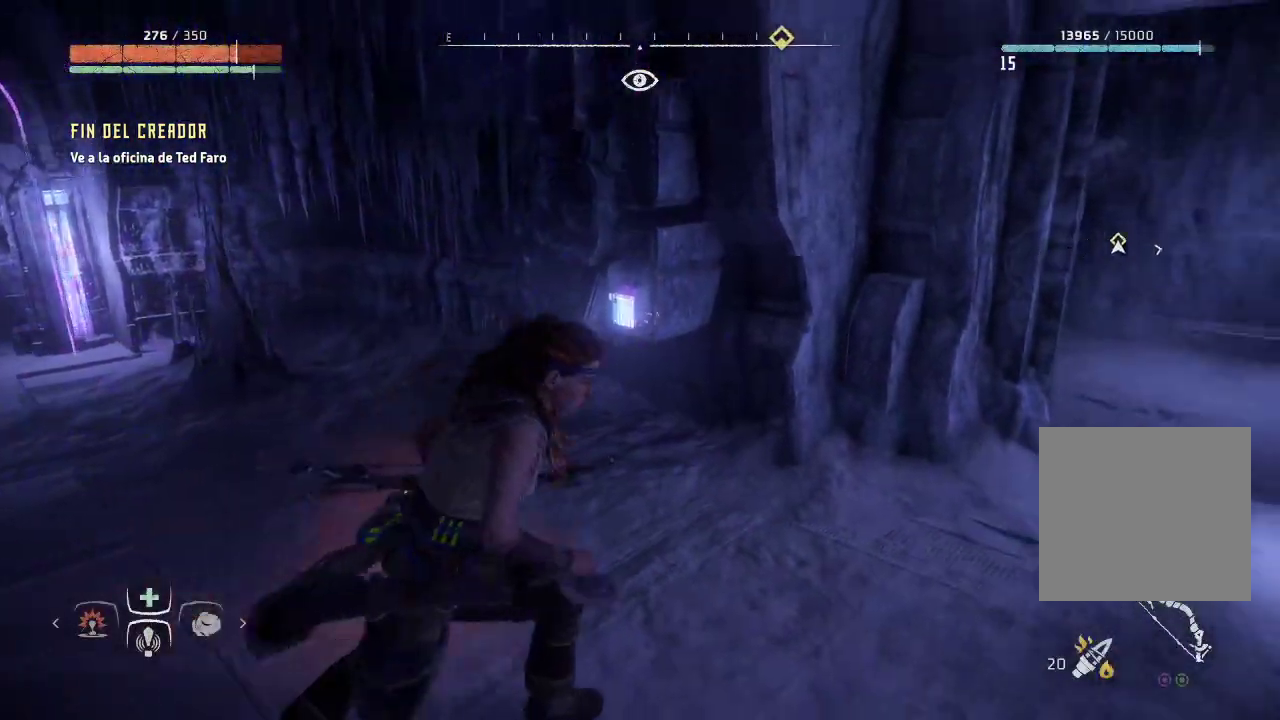
{"buttons": [], "left_stick": "up", "right_stick": "center", "events": [[150, "left_stick", "up-right"], [367, "right_stick", "center"], [467, "left_stick", "up"]]}
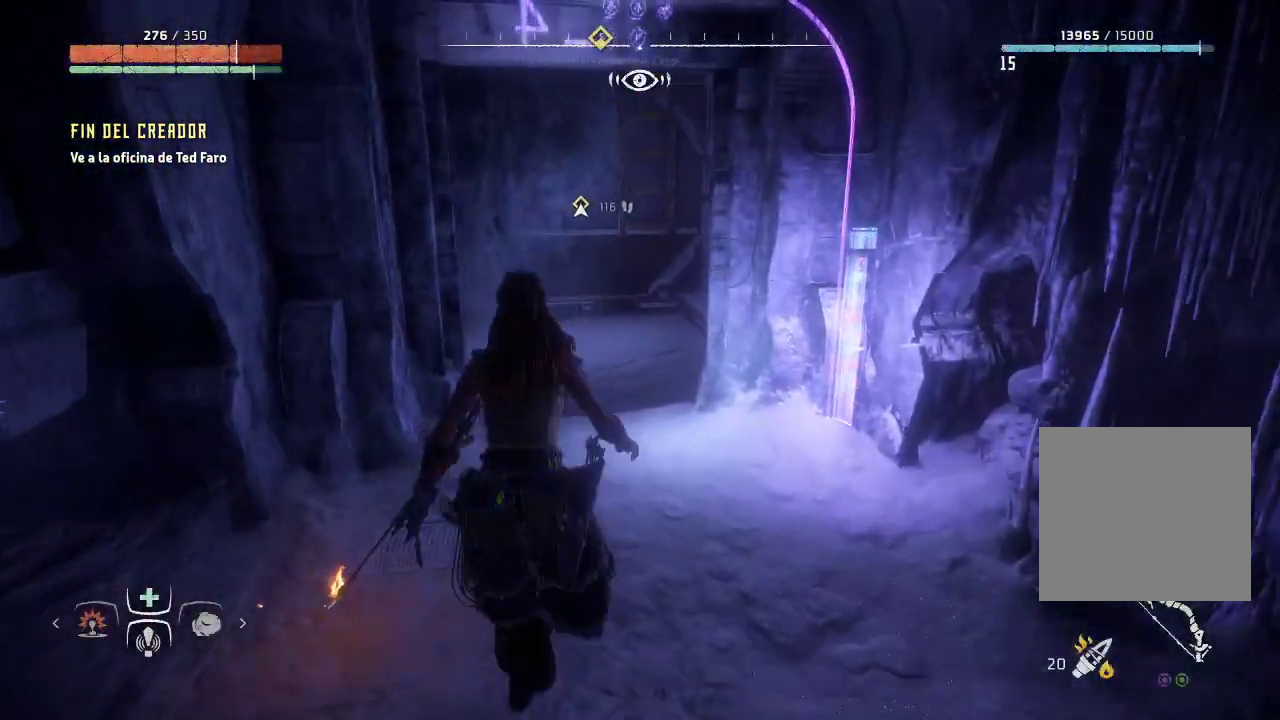
{"buttons": [], "left_stick": "up-right", "right_stick": "center", "events": [[300, "left_stick", "up-right"]]}
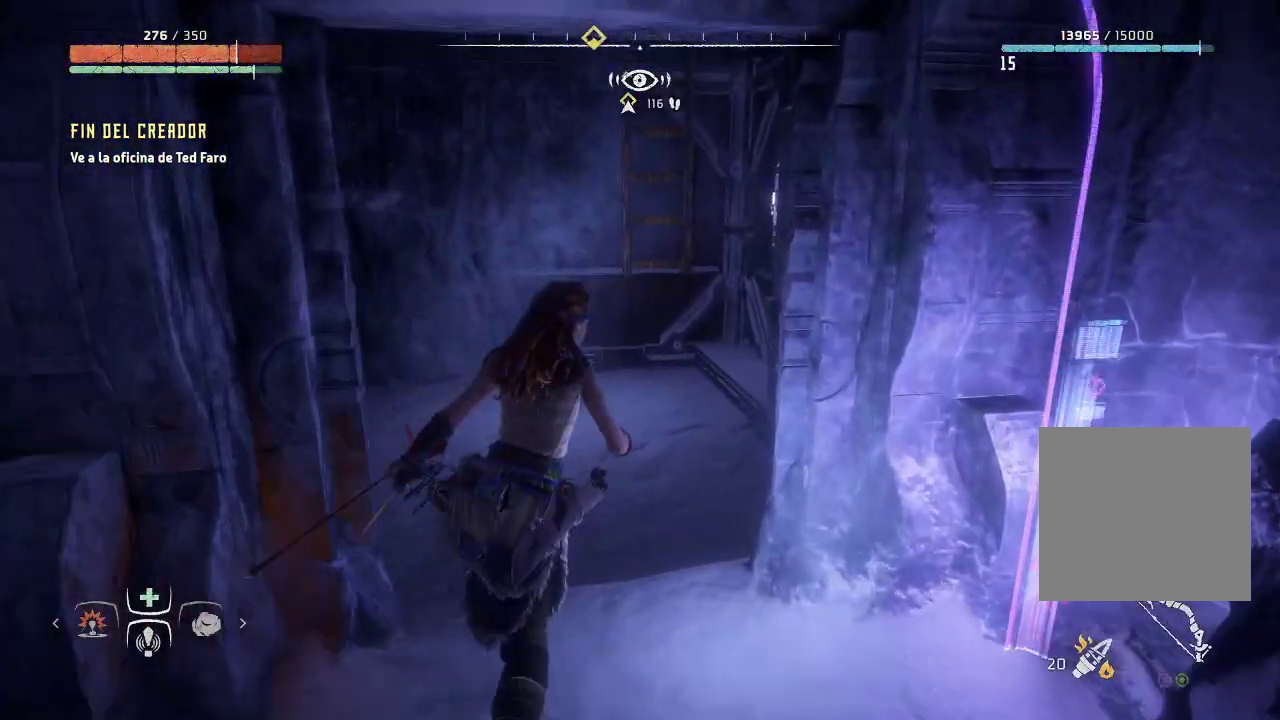
{"buttons": [], "left_stick": "up", "right_stick": "up-right", "events": [[367, "left_stick", "up"], [400, "right_stick", "up-right"]]}
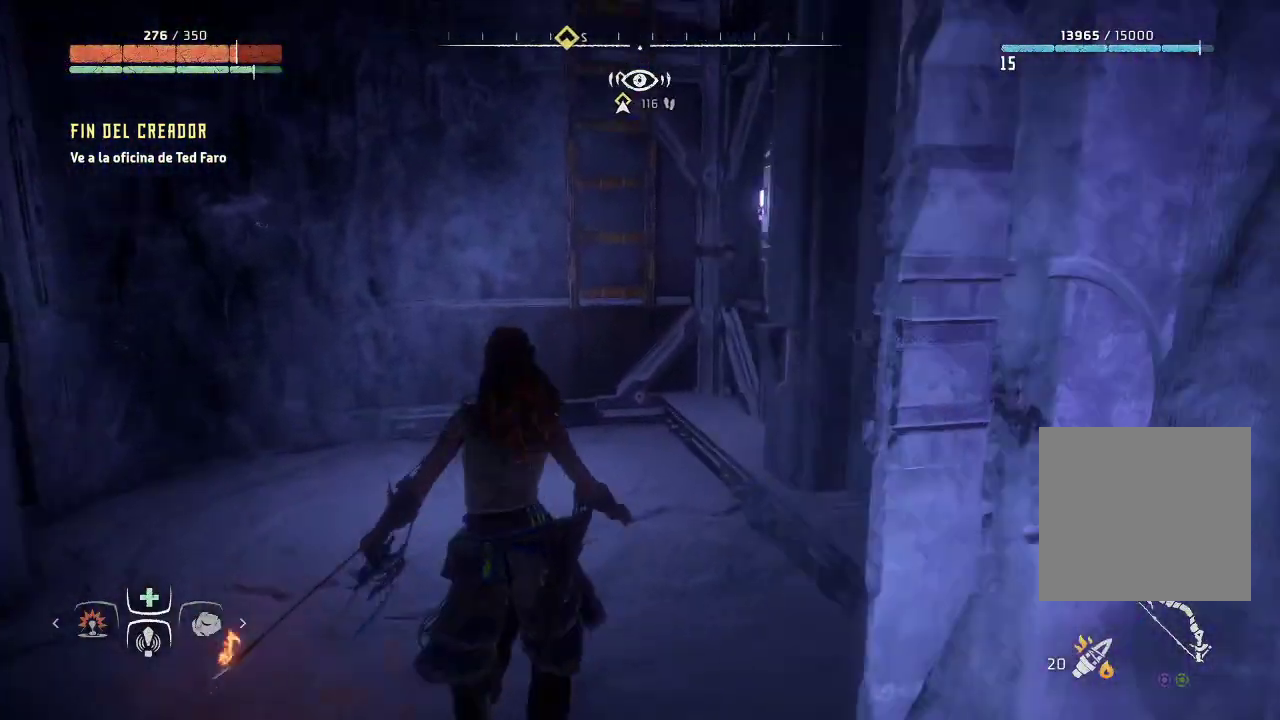
{"buttons": [], "left_stick": "up", "right_stick": "center", "events": [[233, "right_stick", "center"]]}
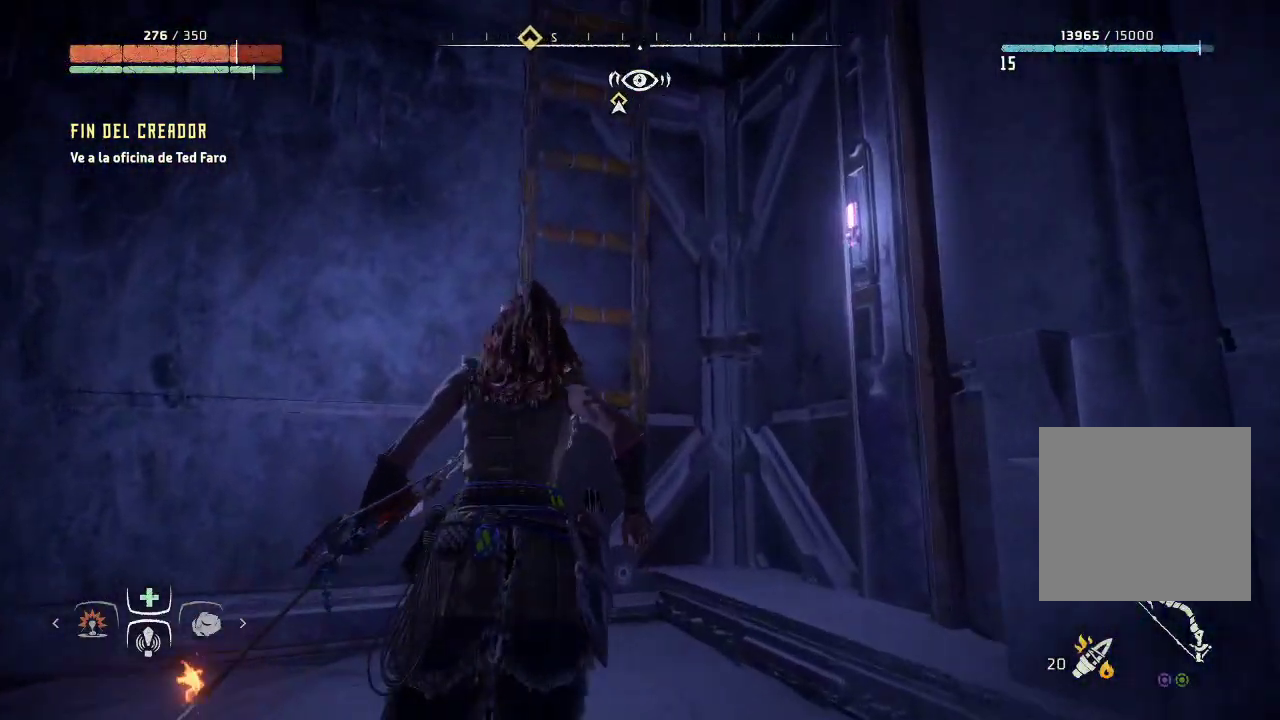
{"buttons": [], "left_stick": "up", "right_stick": "center", "events": [[133, "A", "down"], [250, "A", "up"]]}
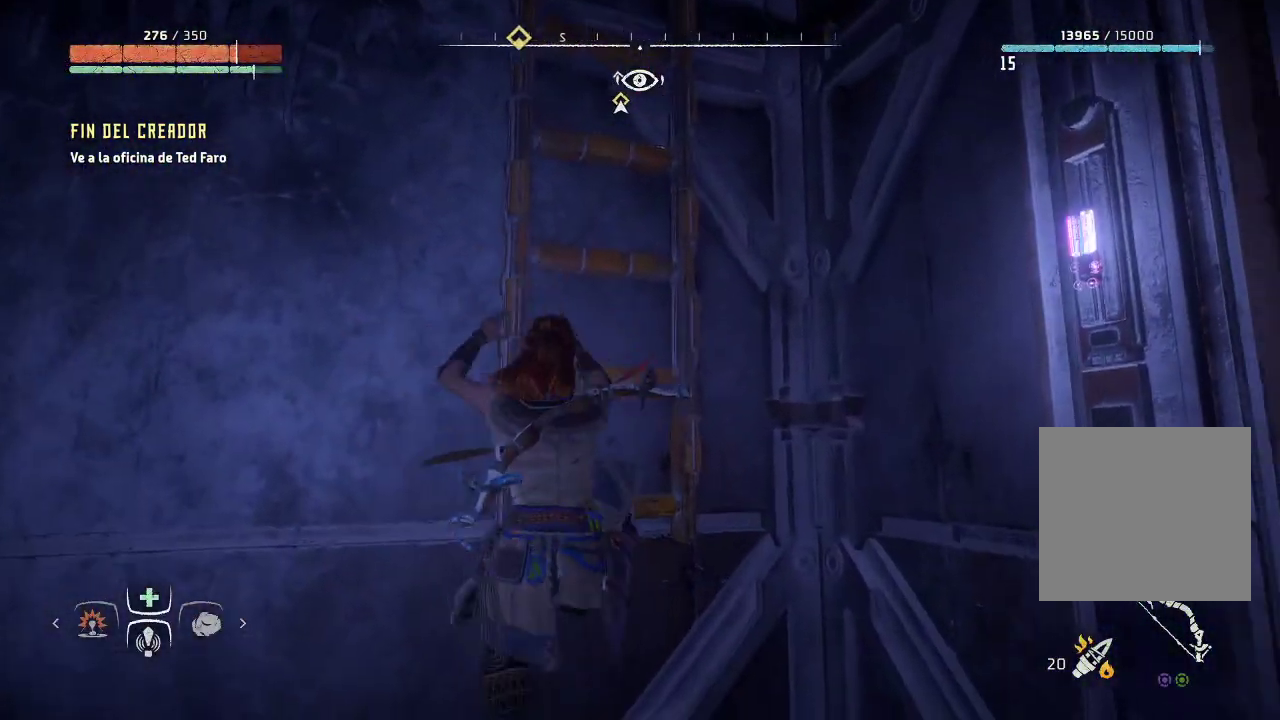
{"buttons": [], "left_stick": "up", "right_stick": "up-left", "events": [[217, "right_stick", "up"], [300, "right_stick", "up-left"]]}
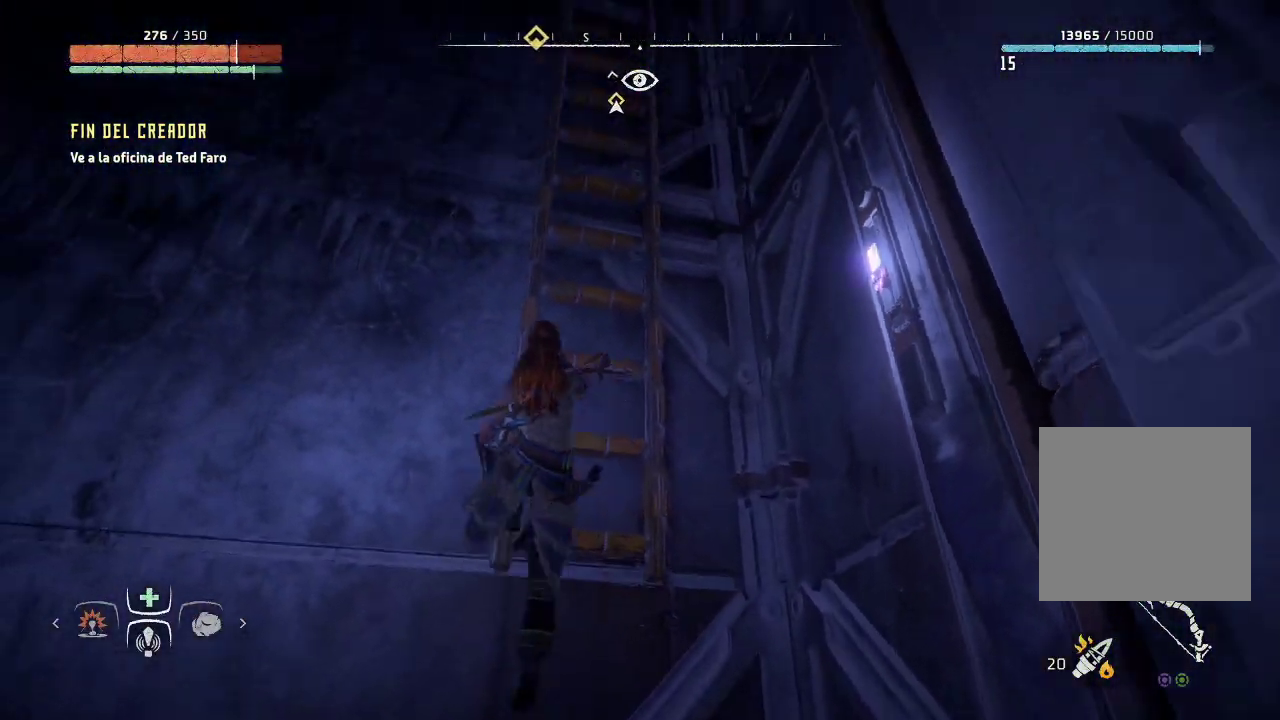
{"buttons": [], "left_stick": "up", "right_stick": "up-left", "events": []}
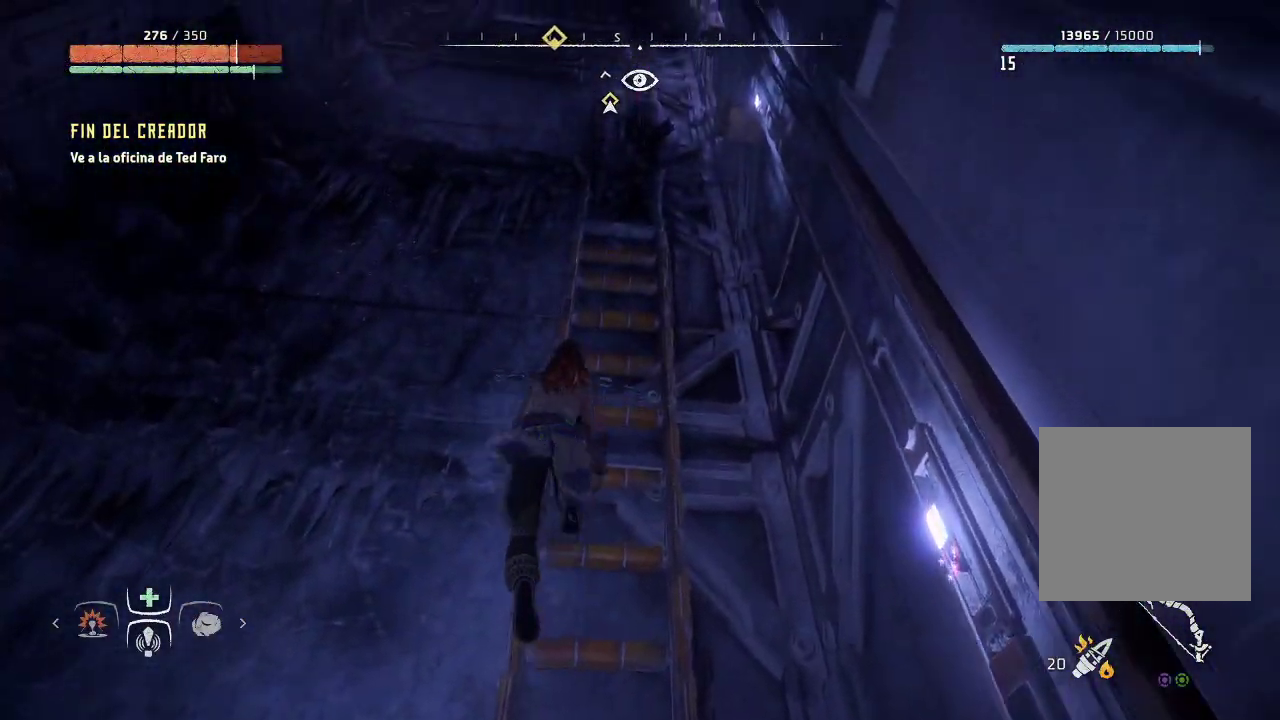
{"buttons": [], "left_stick": "up", "right_stick": "up", "events": [[383, "right_stick", "up"]]}
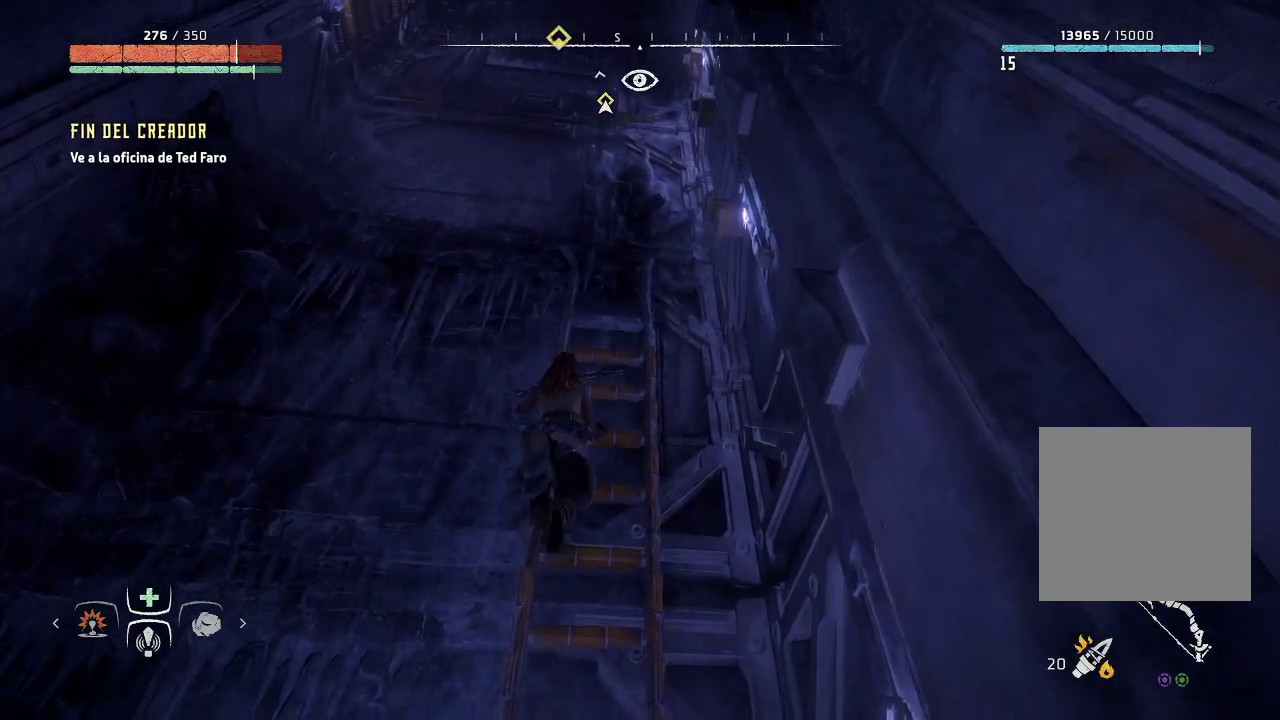
{"buttons": [], "left_stick": "up", "right_stick": "center", "events": [[350, "right_stick", "center"]]}
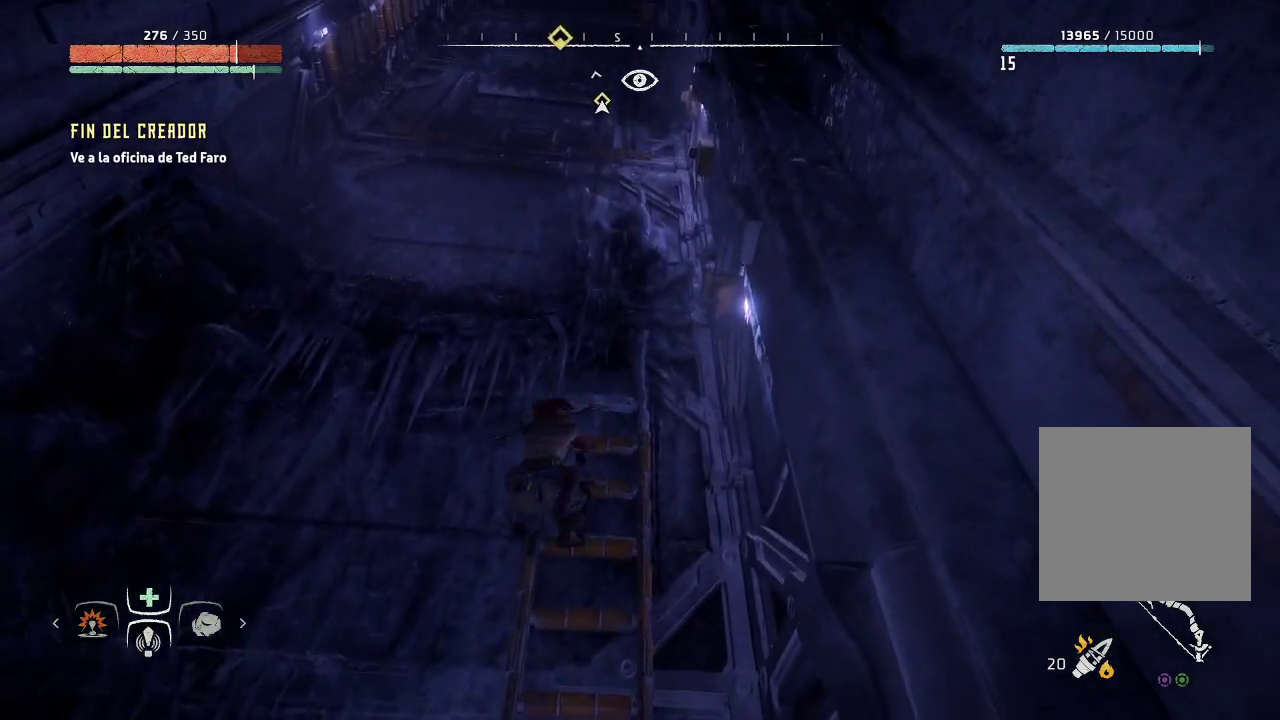
{"buttons": [], "left_stick": "up", "right_stick": "right", "events": [[400, "right_stick", "right"]]}
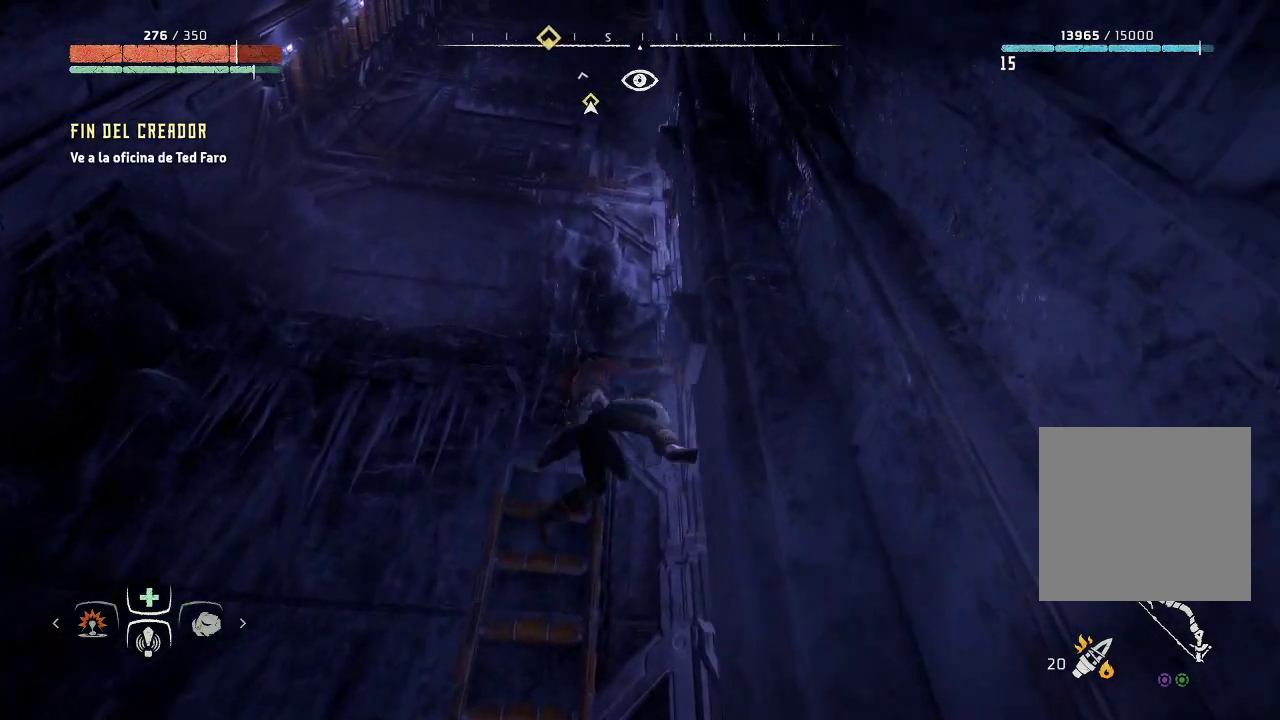
{"buttons": [], "left_stick": "up", "right_stick": "center", "events": [[450, "right_stick", "center"]]}
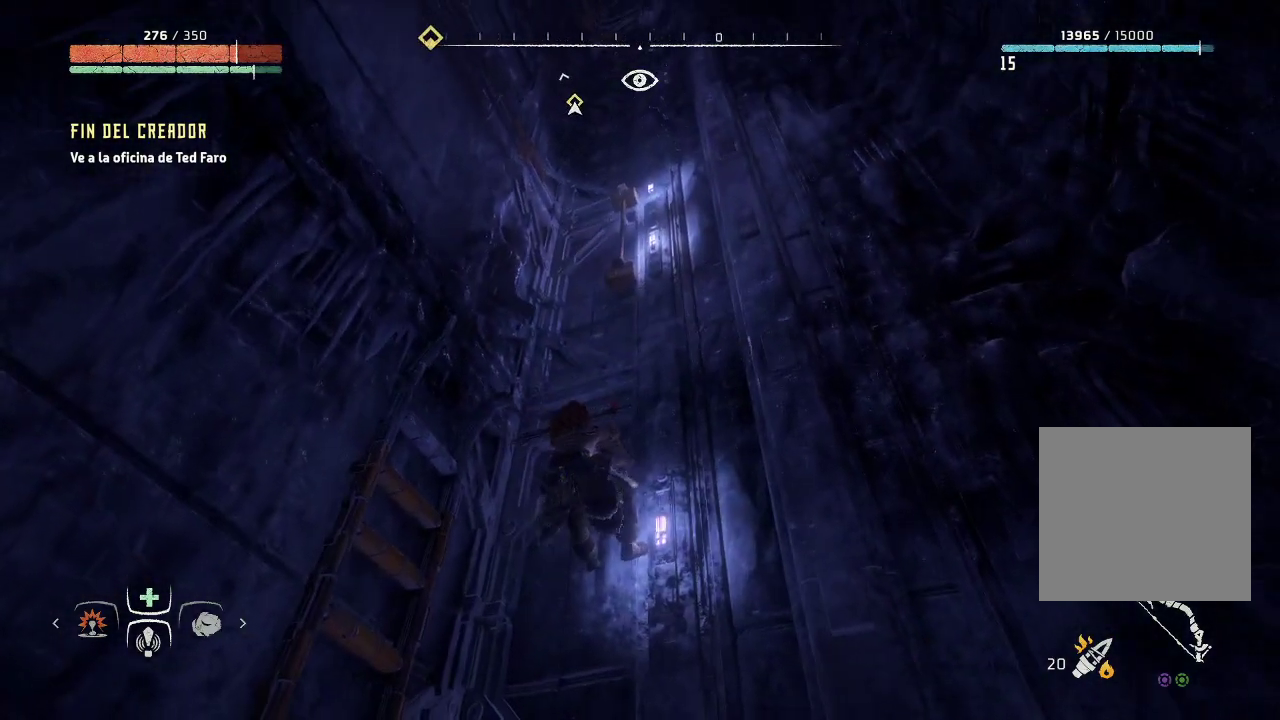
{"buttons": [], "left_stick": "up", "right_stick": "center", "events": []}
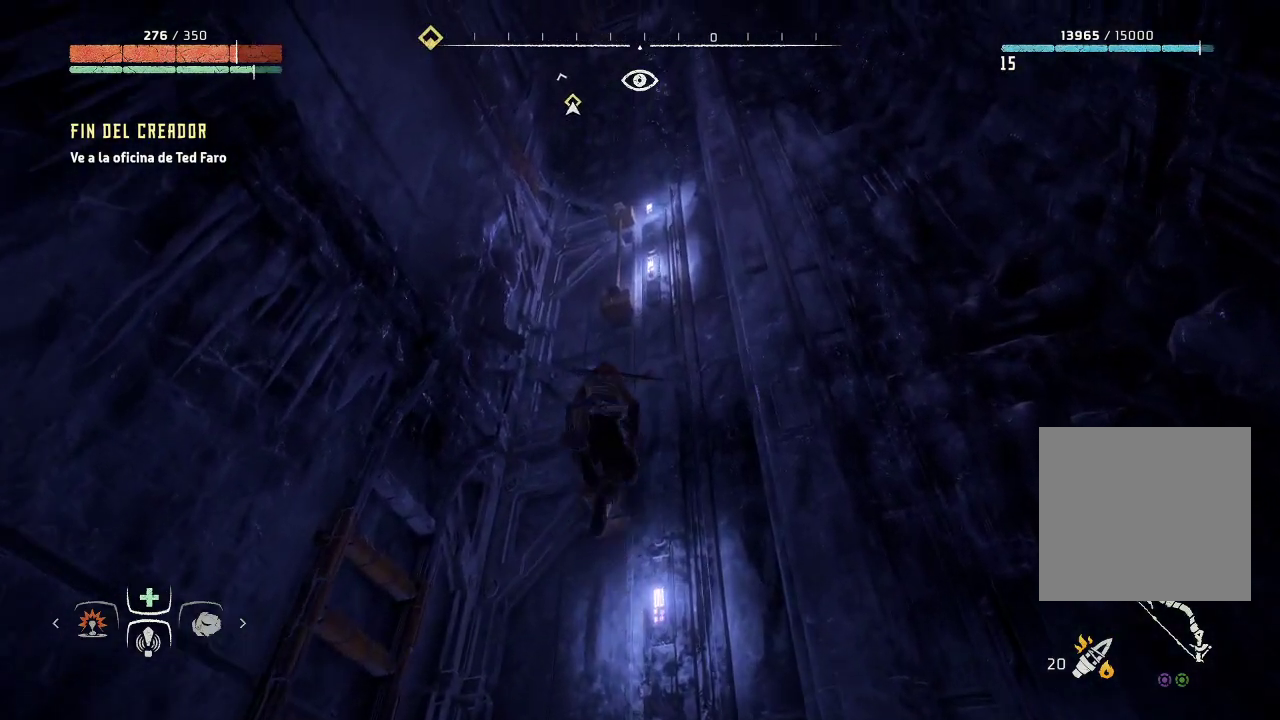
{"buttons": [], "left_stick": "up", "right_stick": "center", "events": []}
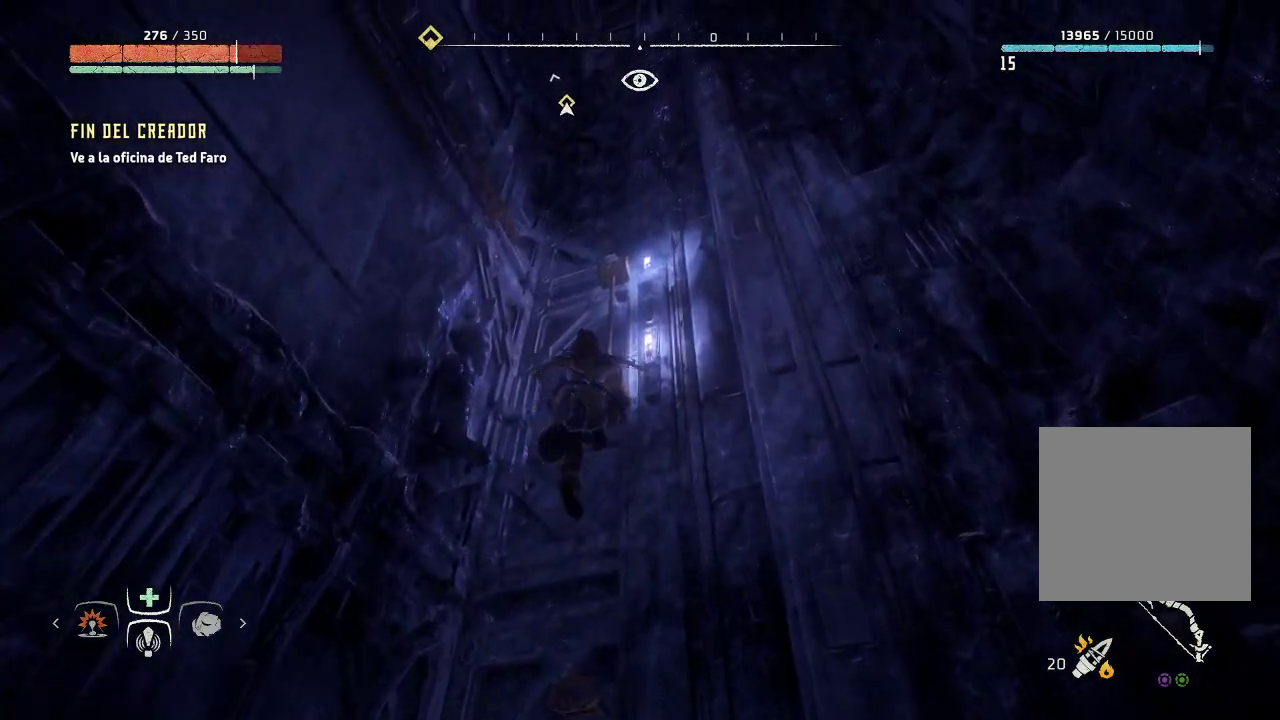
{"buttons": [], "left_stick": "up", "right_stick": "up", "events": [[467, "right_stick", "up"]]}
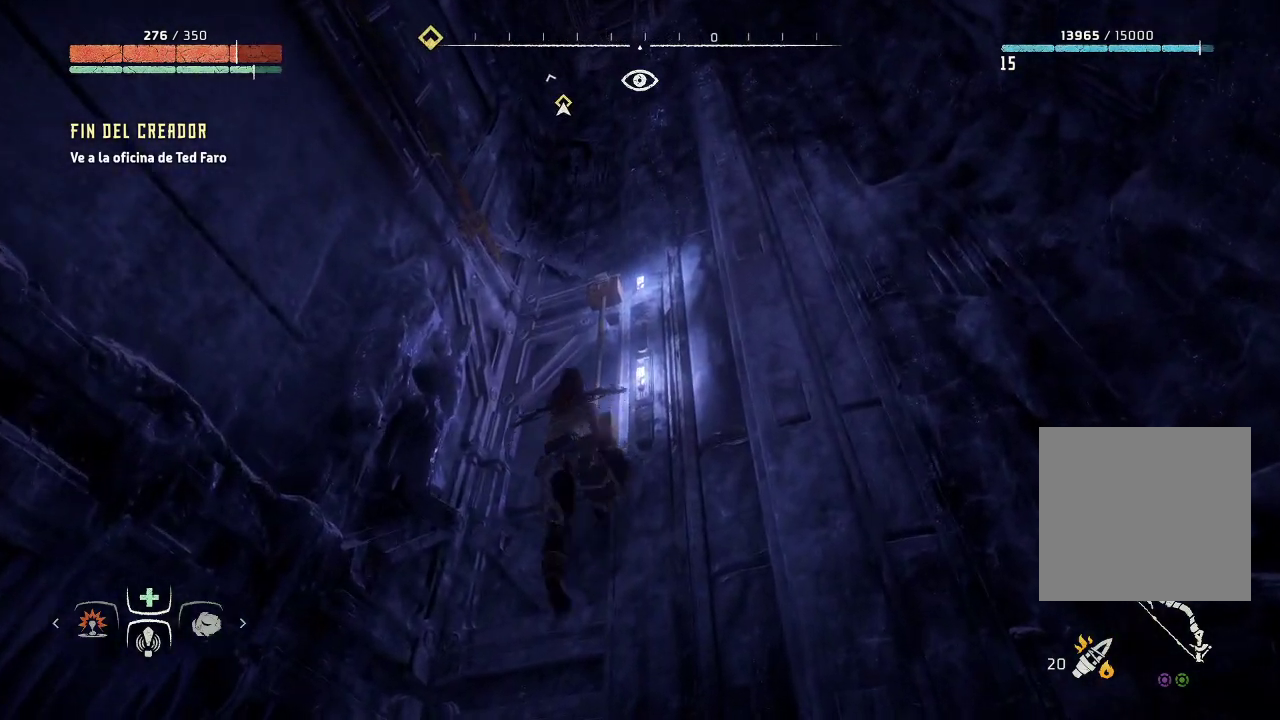
{"buttons": [], "left_stick": "up", "right_stick": "left", "events": [[33, "right_stick", "up-left"], [250, "right_stick", "left"]]}
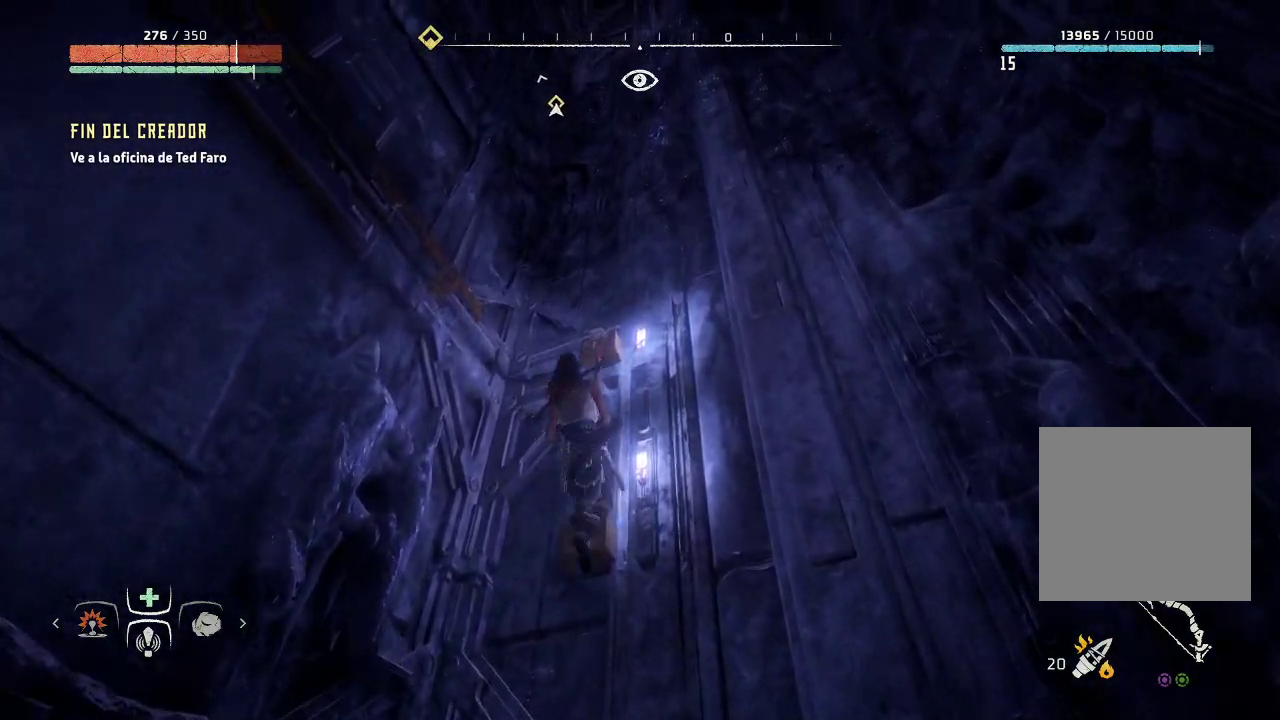
{"buttons": [], "left_stick": "up", "right_stick": "left", "events": []}
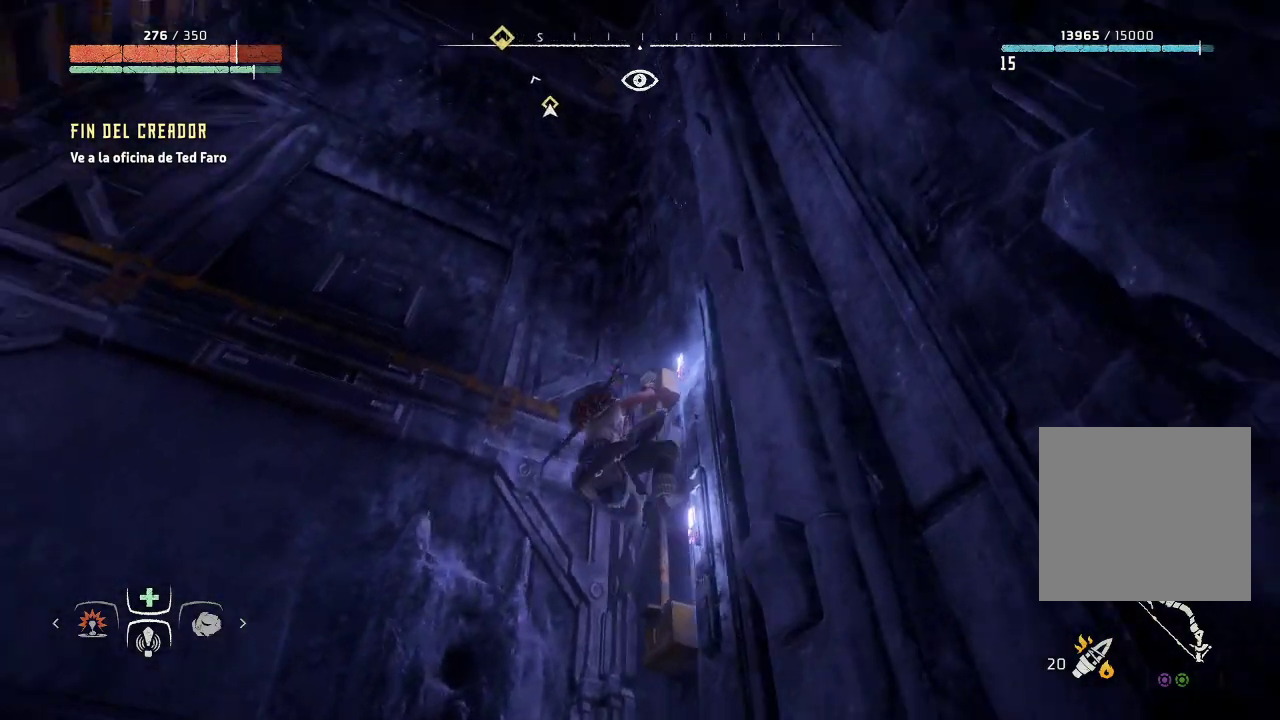
{"buttons": [], "left_stick": "up-left", "right_stick": "center", "events": [[33, "right_stick", "down-left"], [100, "left_stick", "up-left"], [350, "right_stick", "down"], [483, "right_stick", "center"]]}
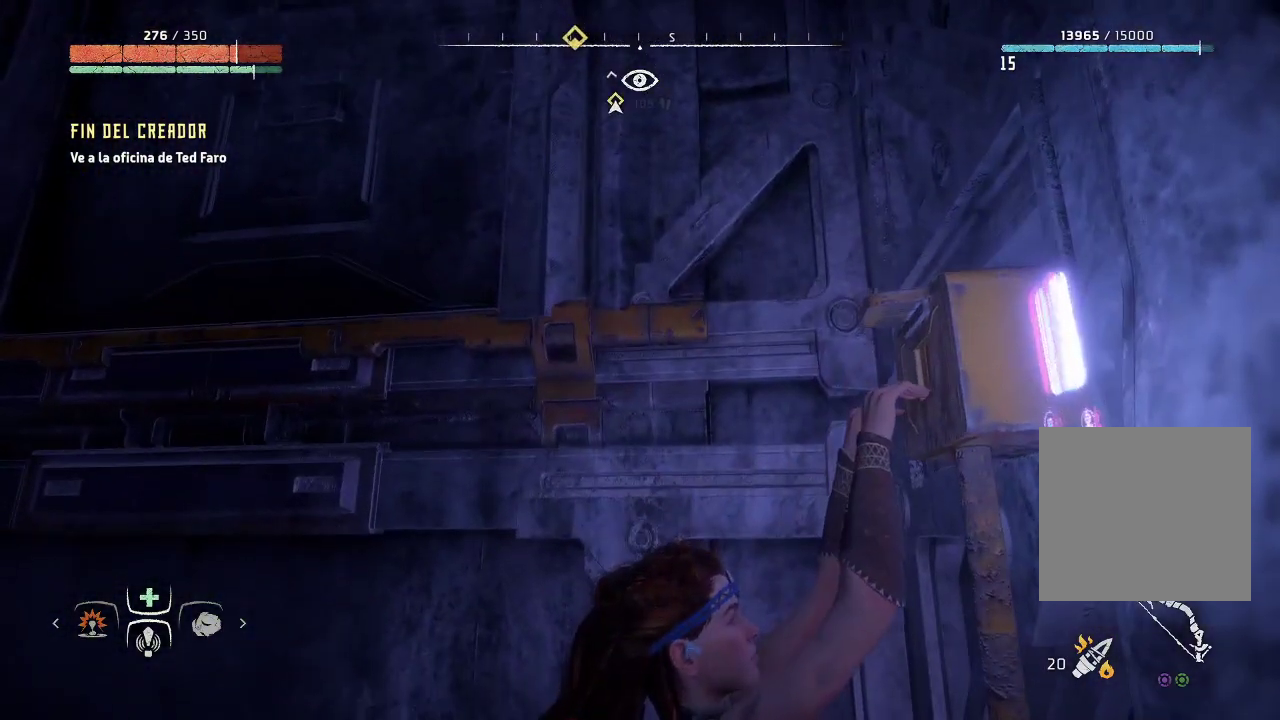
{"buttons": [], "left_stick": "up-left", "right_stick": "center", "events": []}
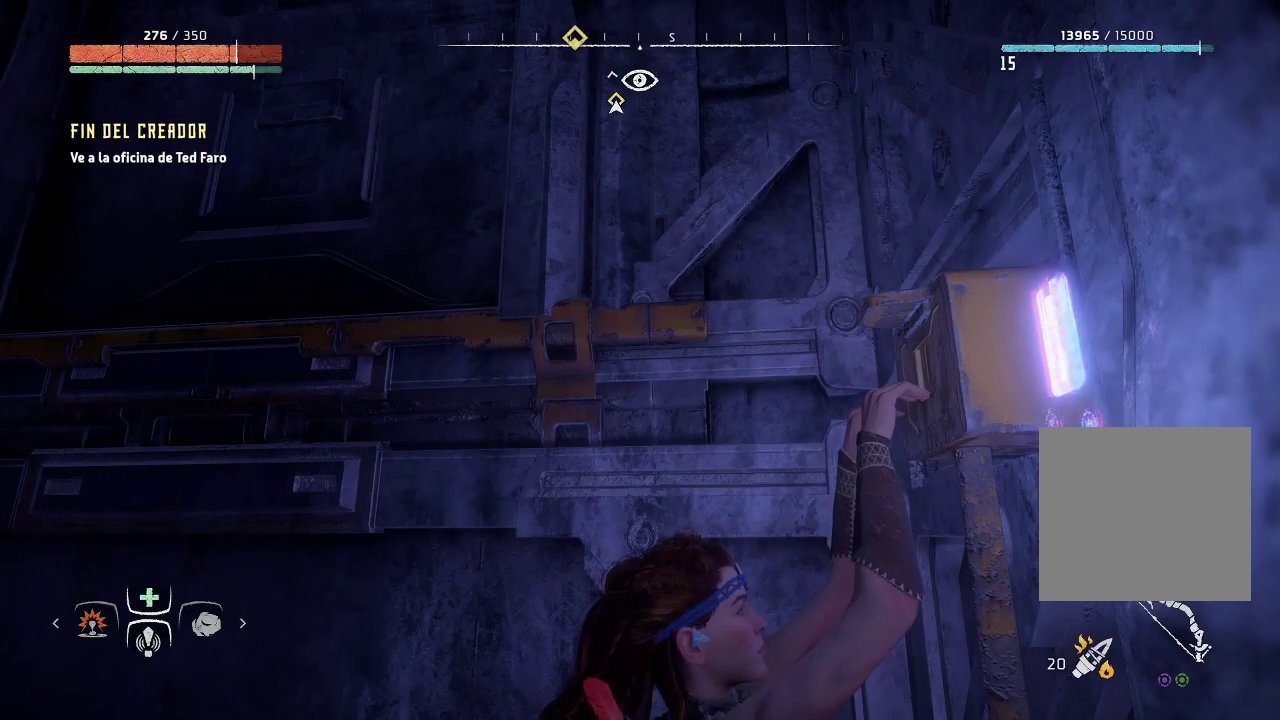
{"buttons": [], "left_stick": "up", "right_stick": "center", "events": [[33, "left_stick", "up"]]}
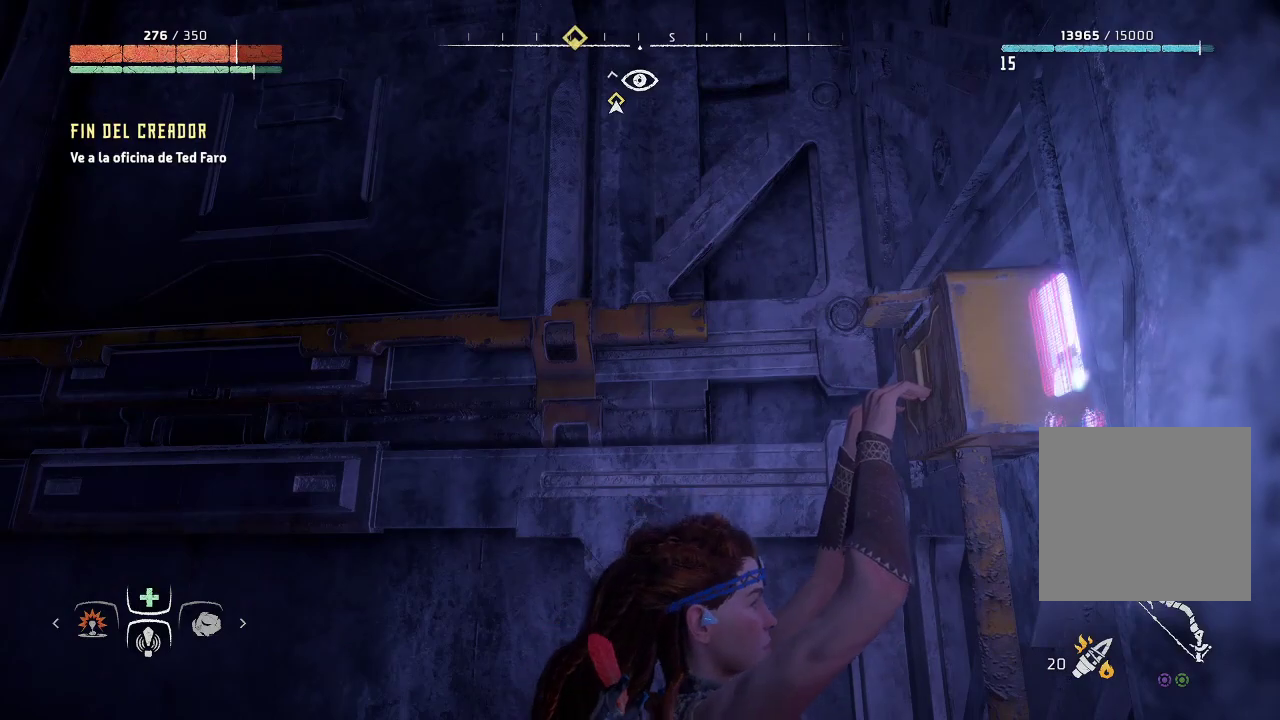
{"buttons": [], "left_stick": "up-left", "right_stick": "down-right", "events": [[150, "right_stick", "right"], [233, "left_stick", "up-left"], [250, "right_stick", "down"], [300, "right_stick", "down-left"], [483, "right_stick", "down-right"]]}
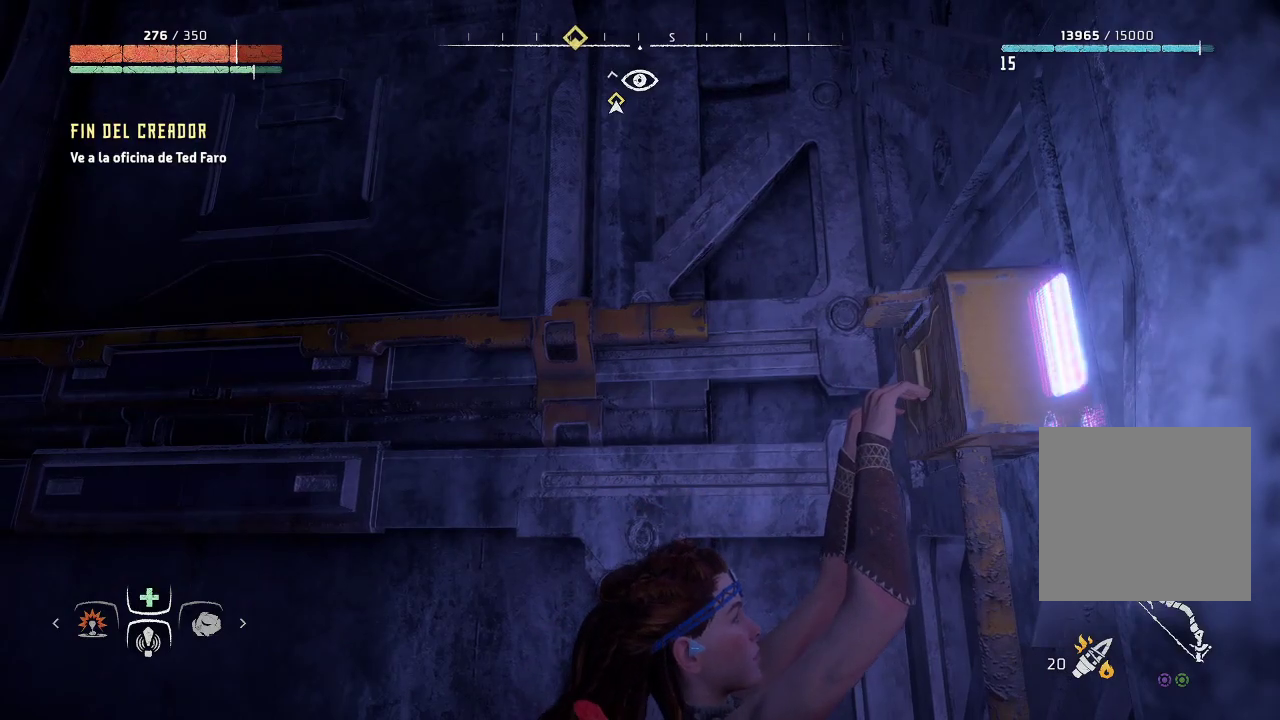
{"buttons": [], "left_stick": "left", "right_stick": "center", "events": [[467, "left_stick", "left"], [467, "right_stick", "center"]]}
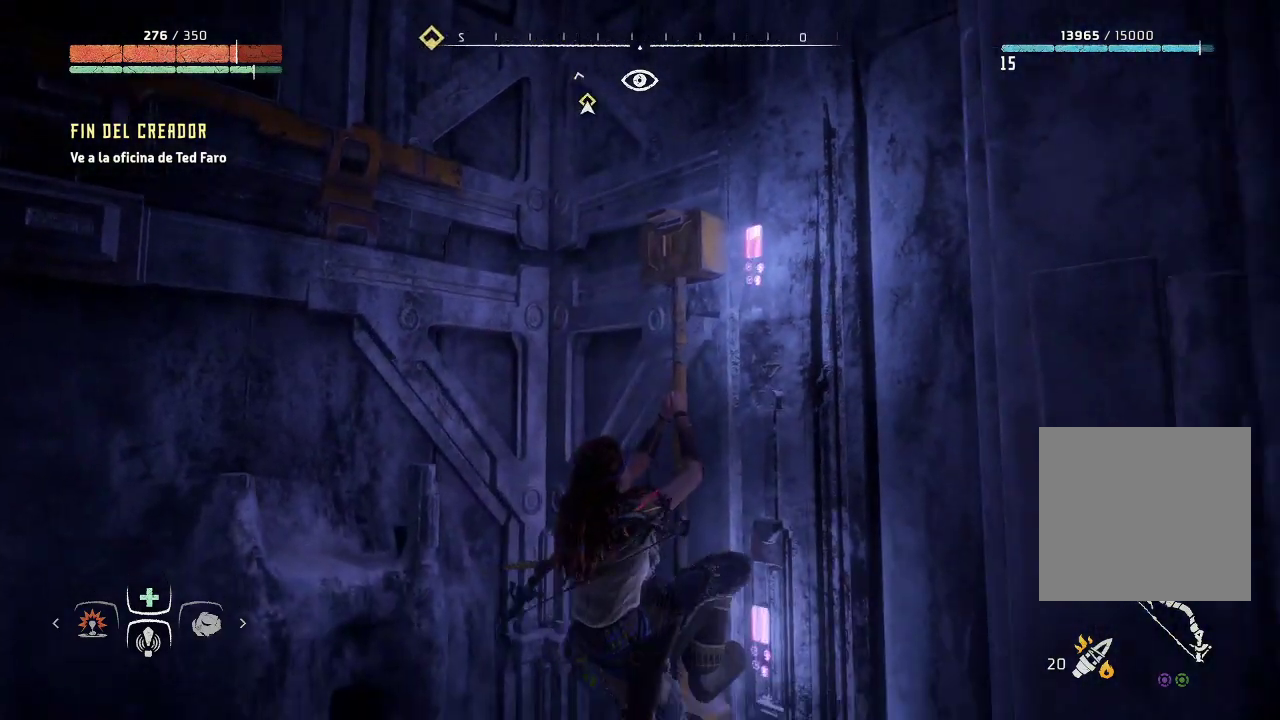
{"buttons": [], "left_stick": "up", "right_stick": "center", "events": [[250, "left_stick", "up"]]}
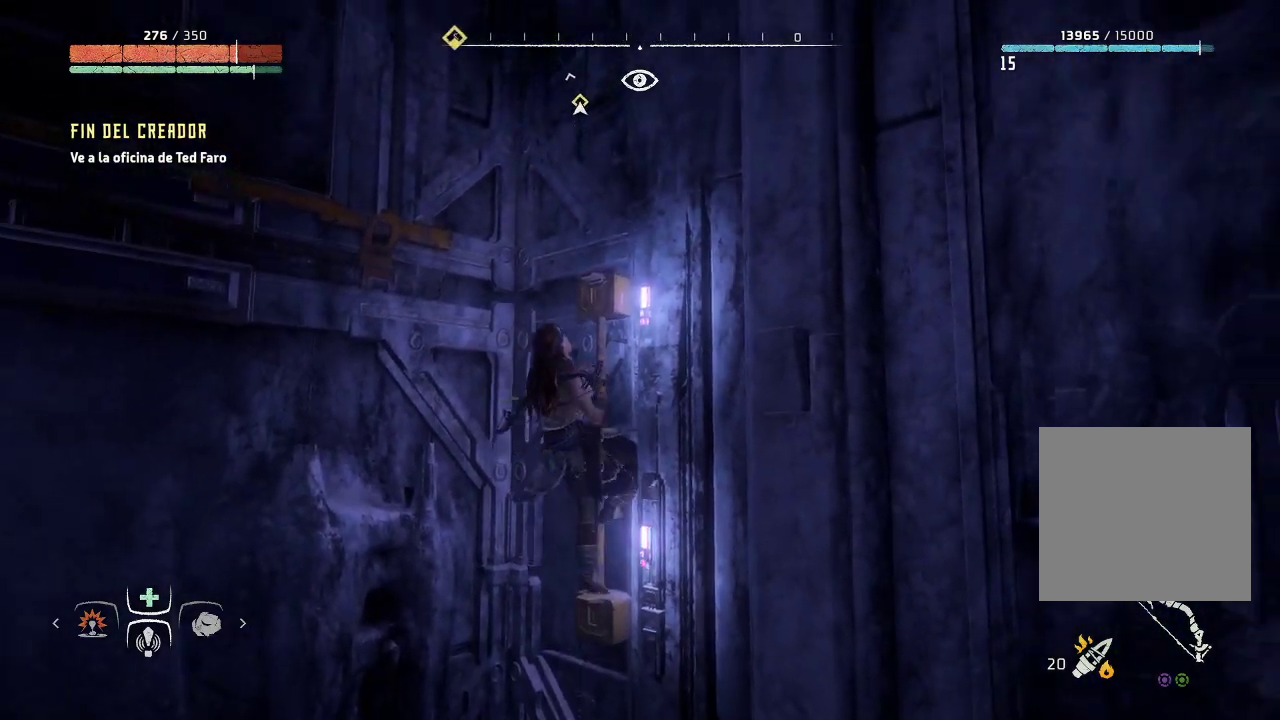
{"buttons": [], "left_stick": "up", "right_stick": "center", "events": []}
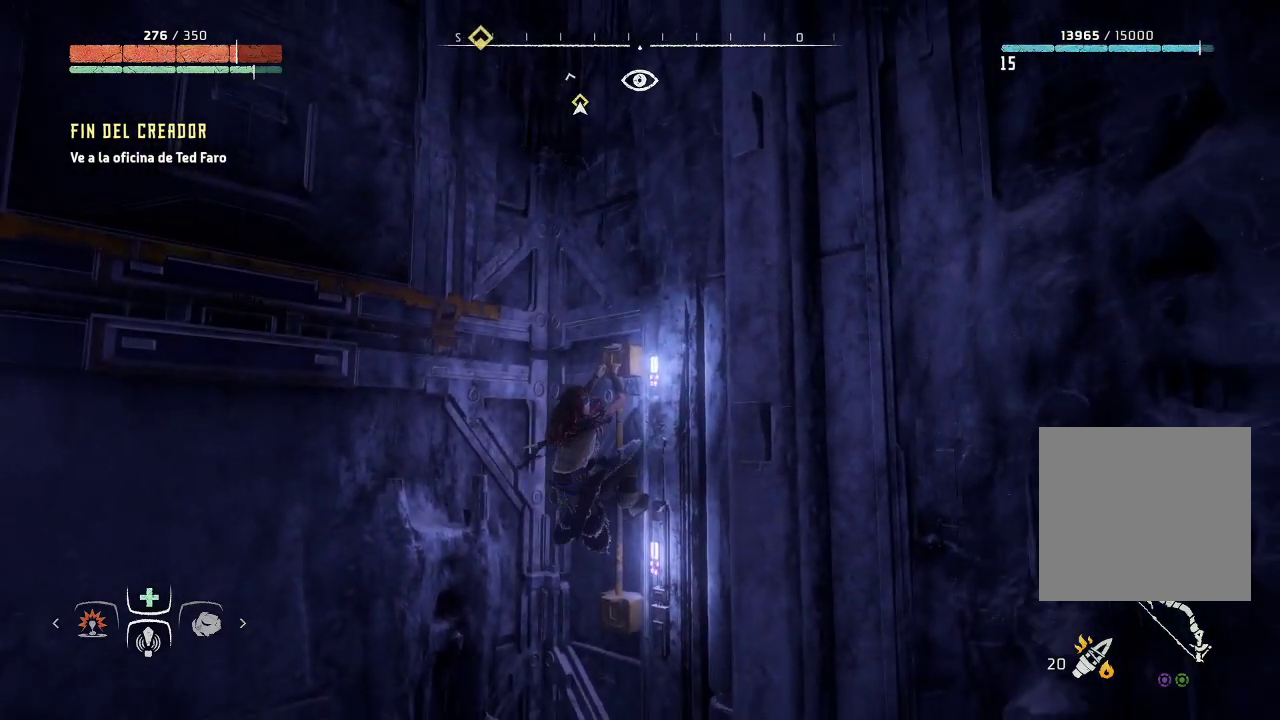
{"buttons": [], "left_stick": "up-left", "right_stick": "center", "events": [[183, "left_stick", "up-left"]]}